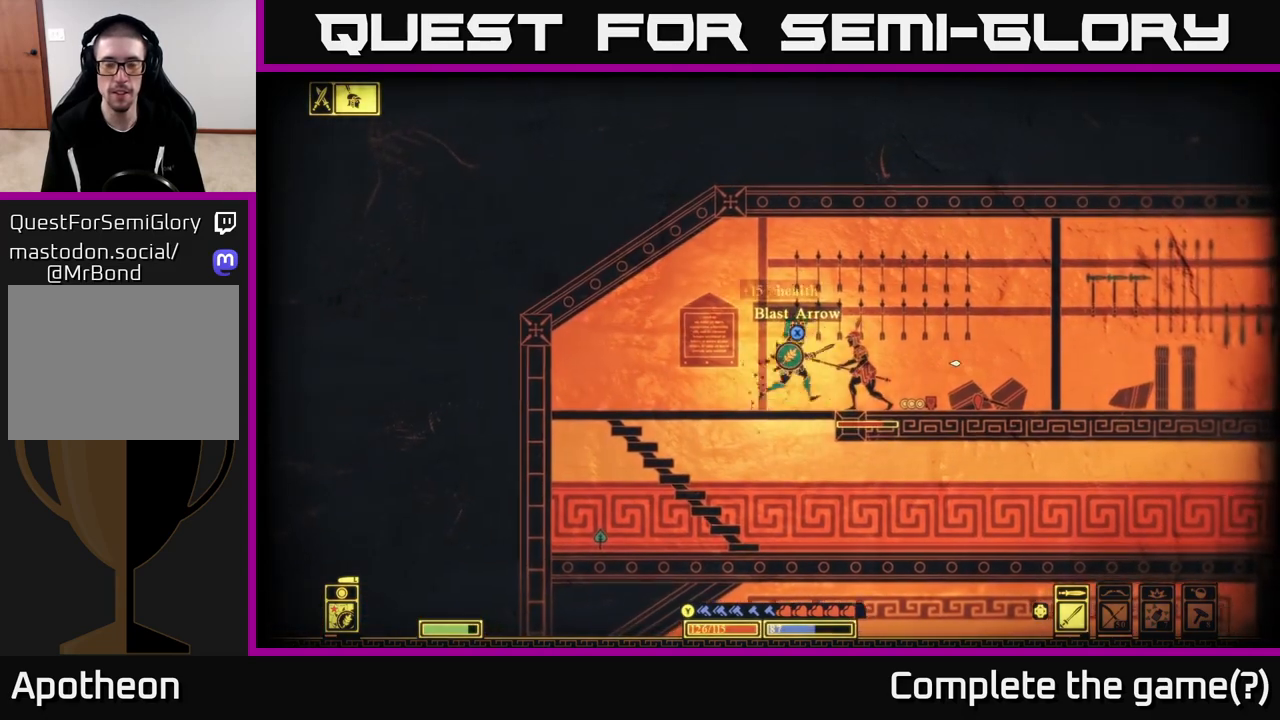
Gameplay with a controller (Xbox layout); each line is a JSON object with the inputs held at the frame after it. "events" lists button and stick changes between this image and that frame as [ms after this image, input, new state], when the widget could be followed in between.
{"buttons": [], "left_stick": "left", "right_stick": "right", "events": [[33, "R2", "down"], [117, "R2", "up"], [483, "left_stick", "left"]]}
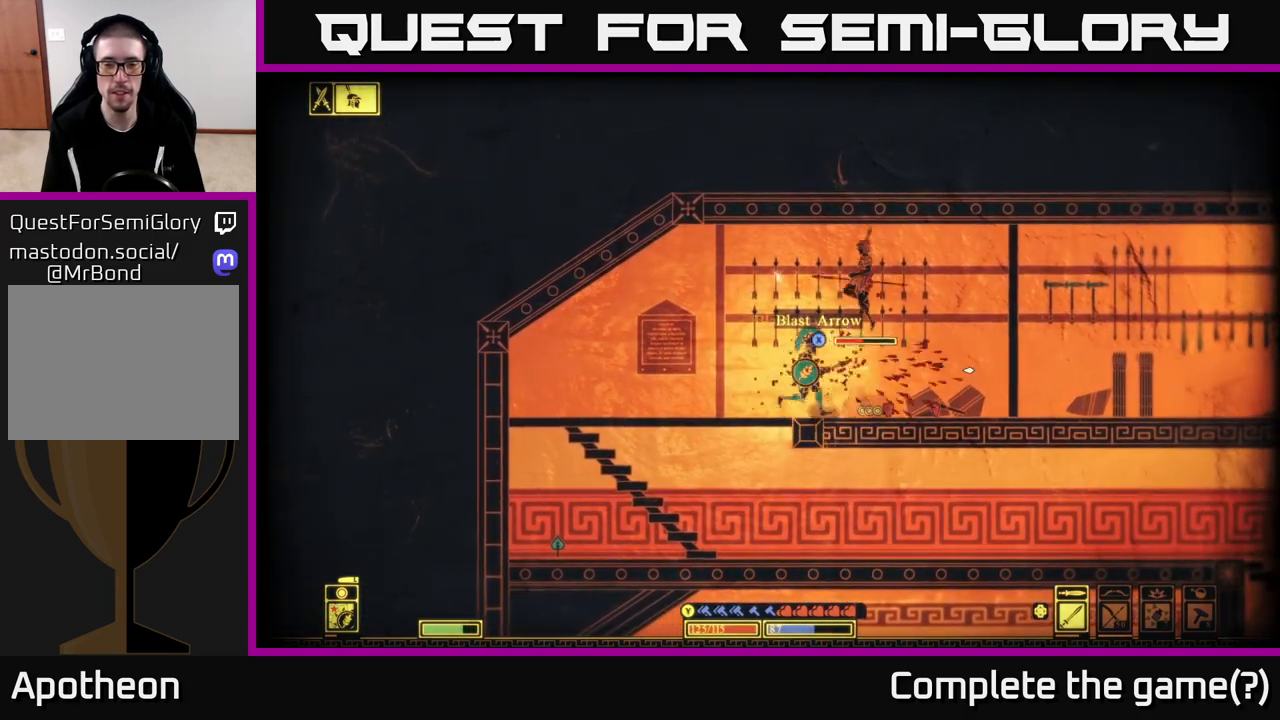
{"buttons": ["L2"], "left_stick": "left", "right_stick": "right", "events": [[350, "L2", "down"]]}
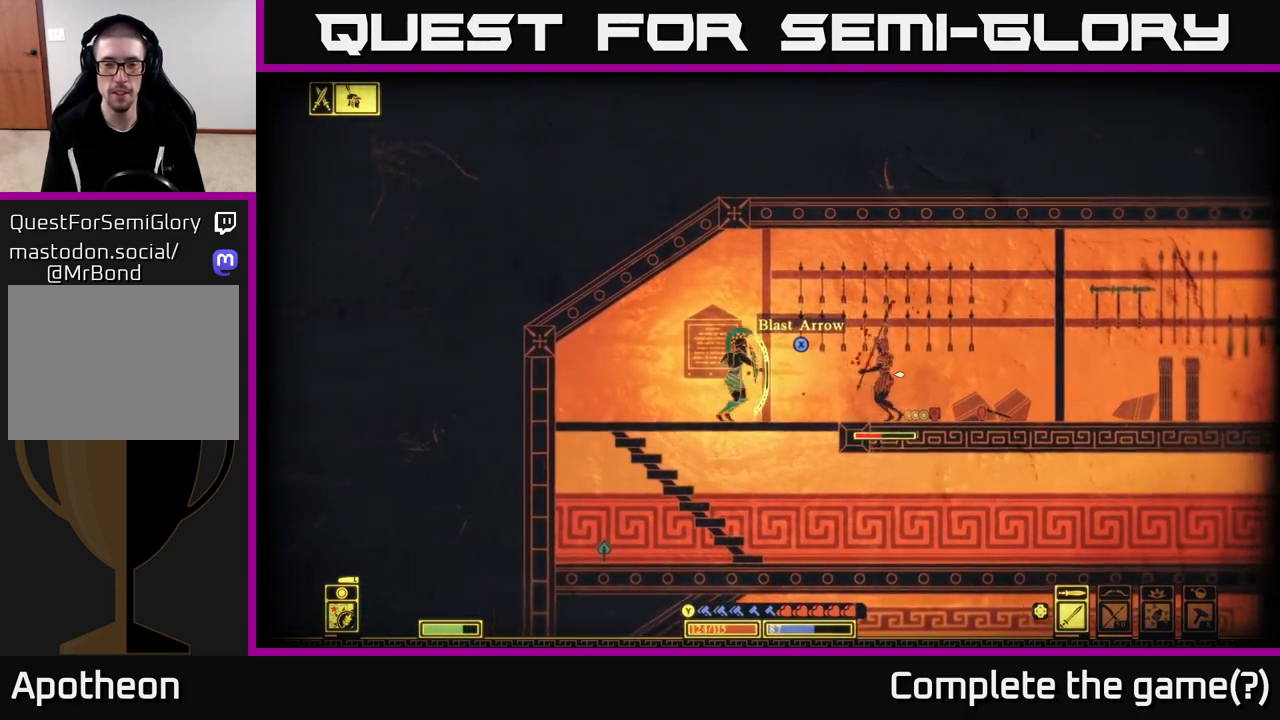
{"buttons": [], "left_stick": "left", "right_stick": "right", "events": [[317, "L2", "up"]]}
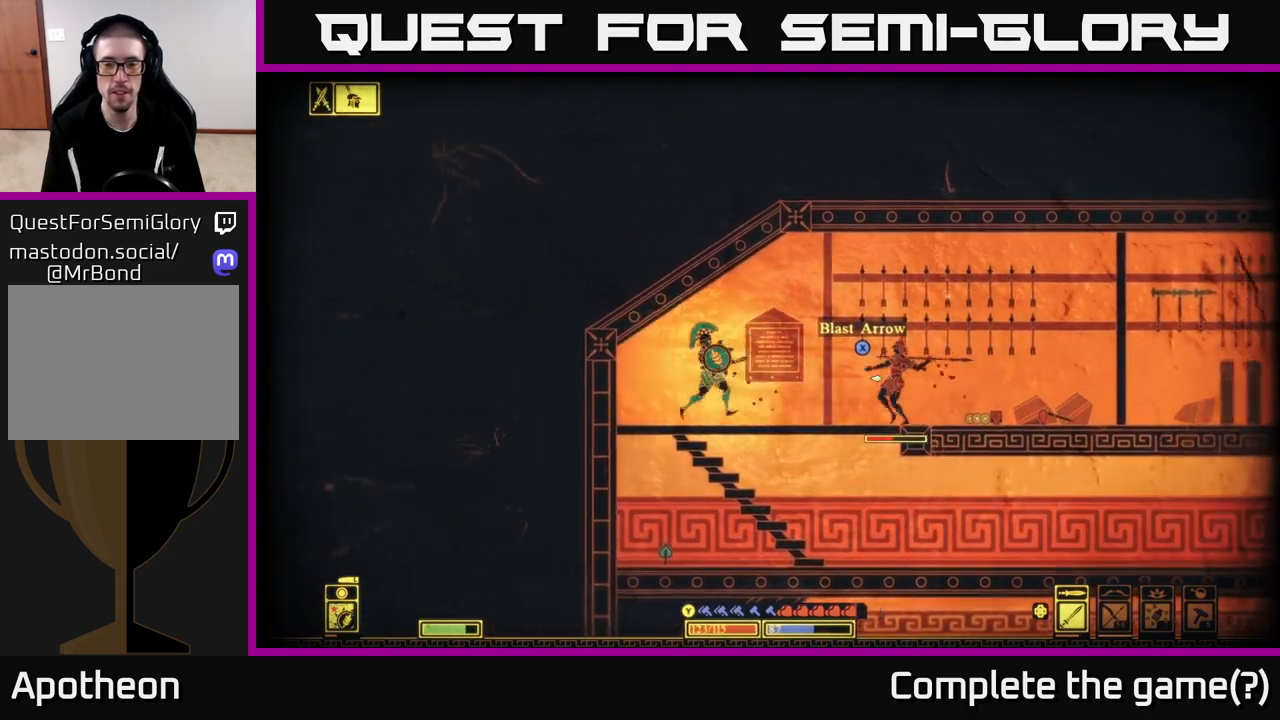
{"buttons": [], "left_stick": "right", "right_stick": "right", "events": [[283, "left_stick", "center"], [333, "L2", "down"], [333, "left_stick", "right"], [500, "L2", "up"]]}
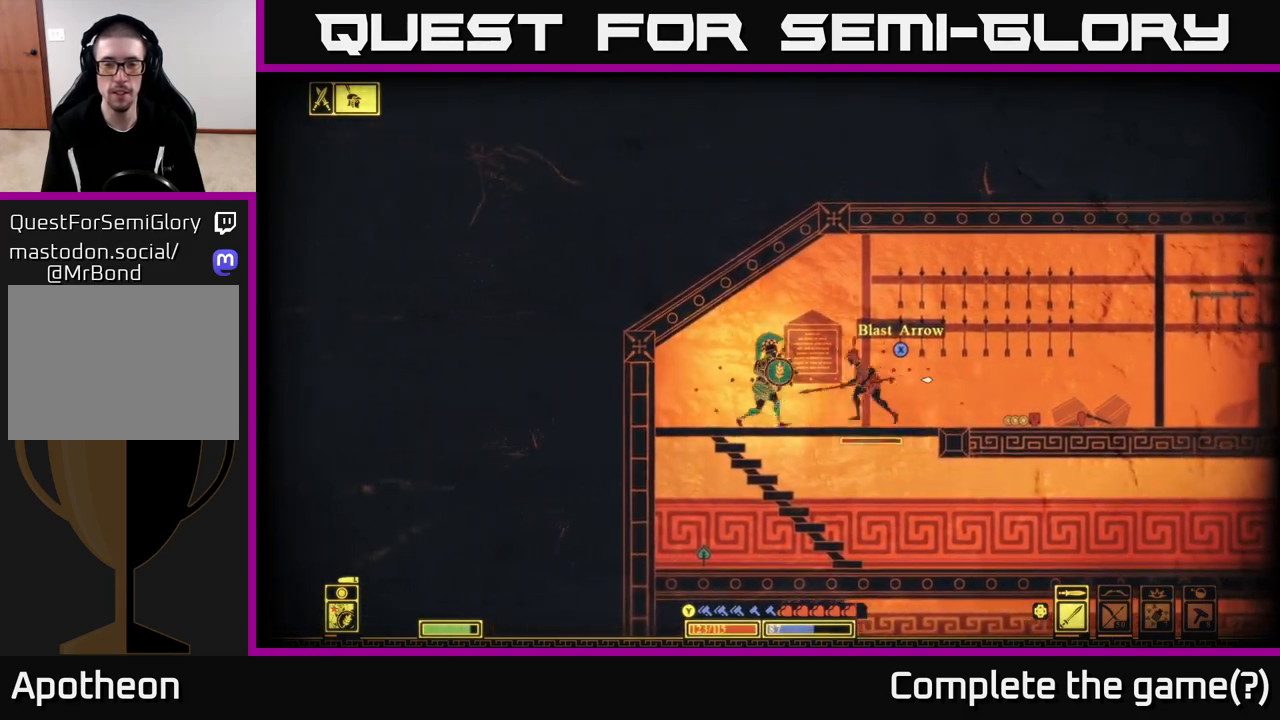
{"buttons": [], "left_stick": "right", "right_stick": "right", "events": [[150, "R2", "down"], [267, "R2", "up"]]}
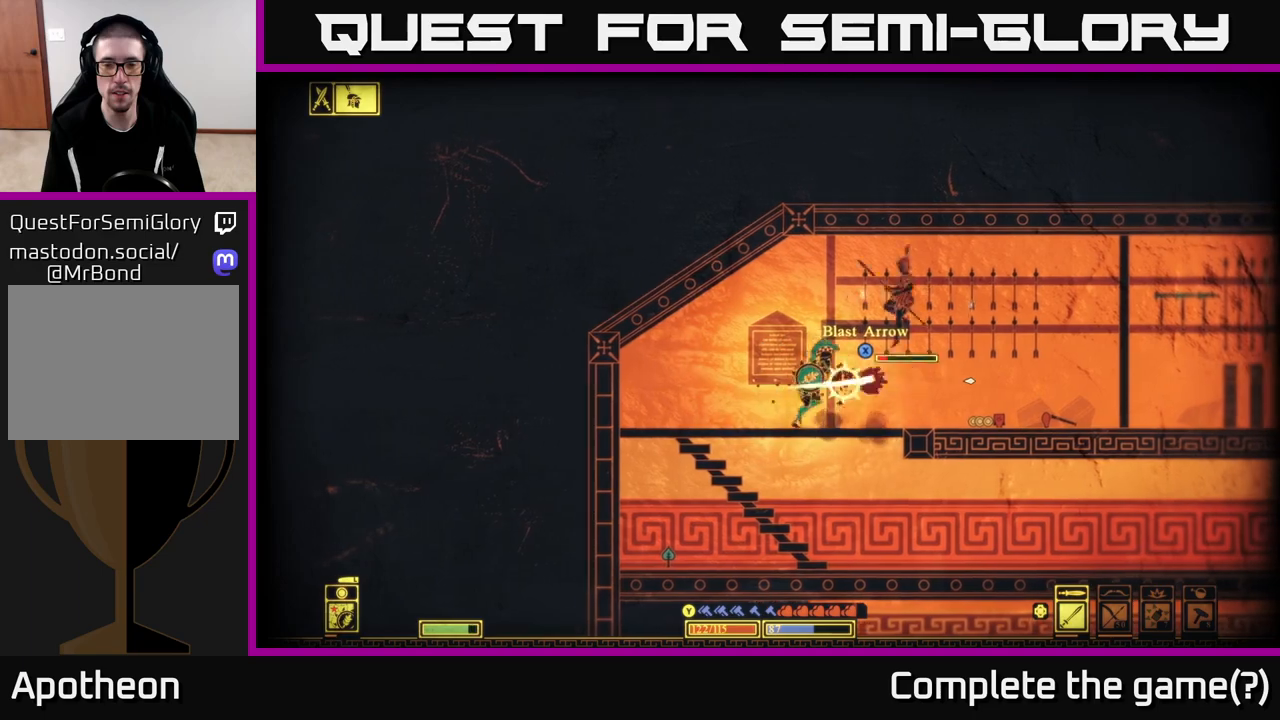
{"buttons": [], "left_stick": "center", "right_stick": "right", "events": [[200, "left_stick", "left"], [433, "left_stick", "center"]]}
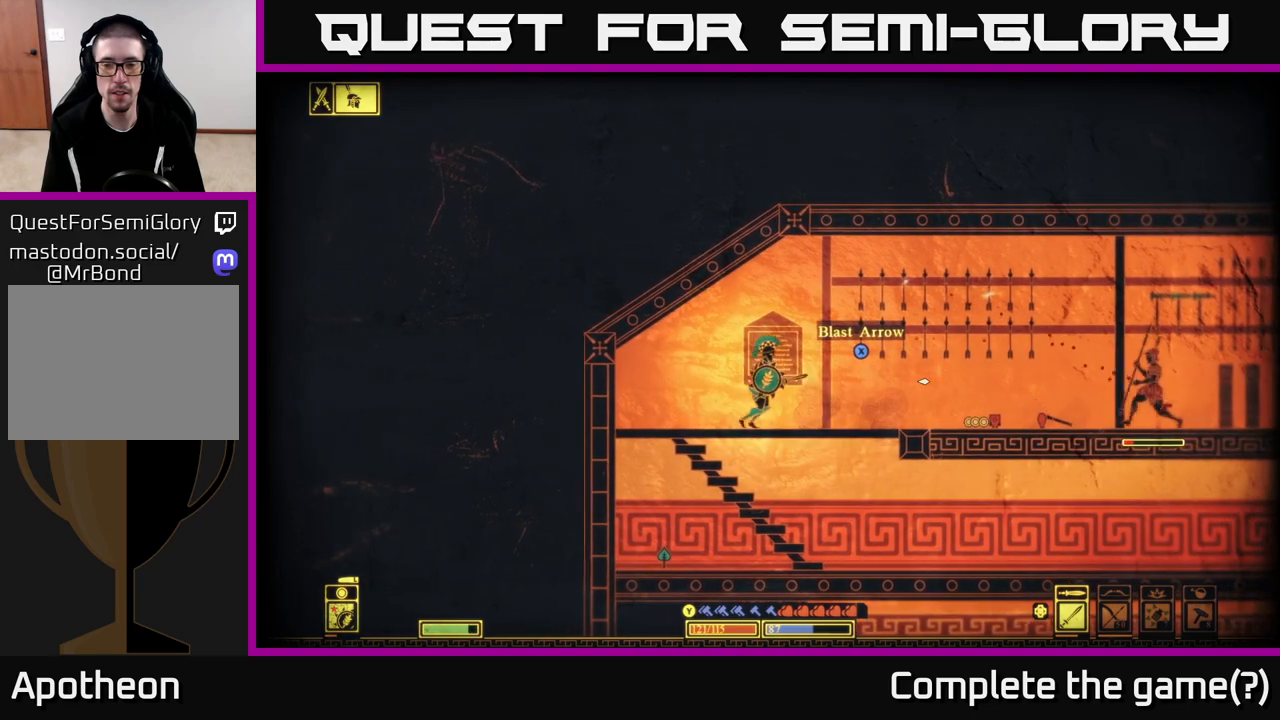
{"buttons": [], "left_stick": "center", "right_stick": "center", "events": [[167, "left_stick", "right"], [317, "right_stick", "center"], [367, "X", "down"], [433, "left_stick", "center"], [467, "X", "up"]]}
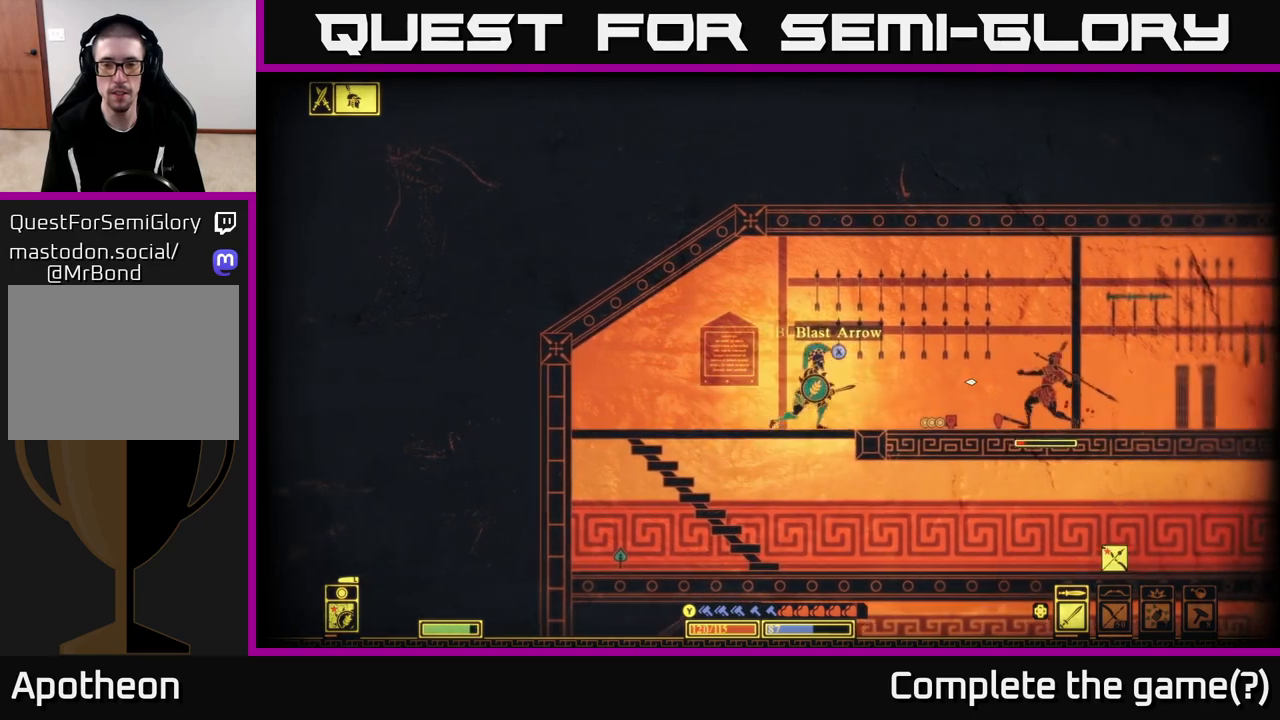
{"buttons": [], "left_stick": "left", "right_stick": "right", "events": [[50, "X", "down"], [133, "X", "up"], [217, "X", "down"], [267, "left_stick", "left"], [317, "X", "up"], [467, "right_stick", "right"]]}
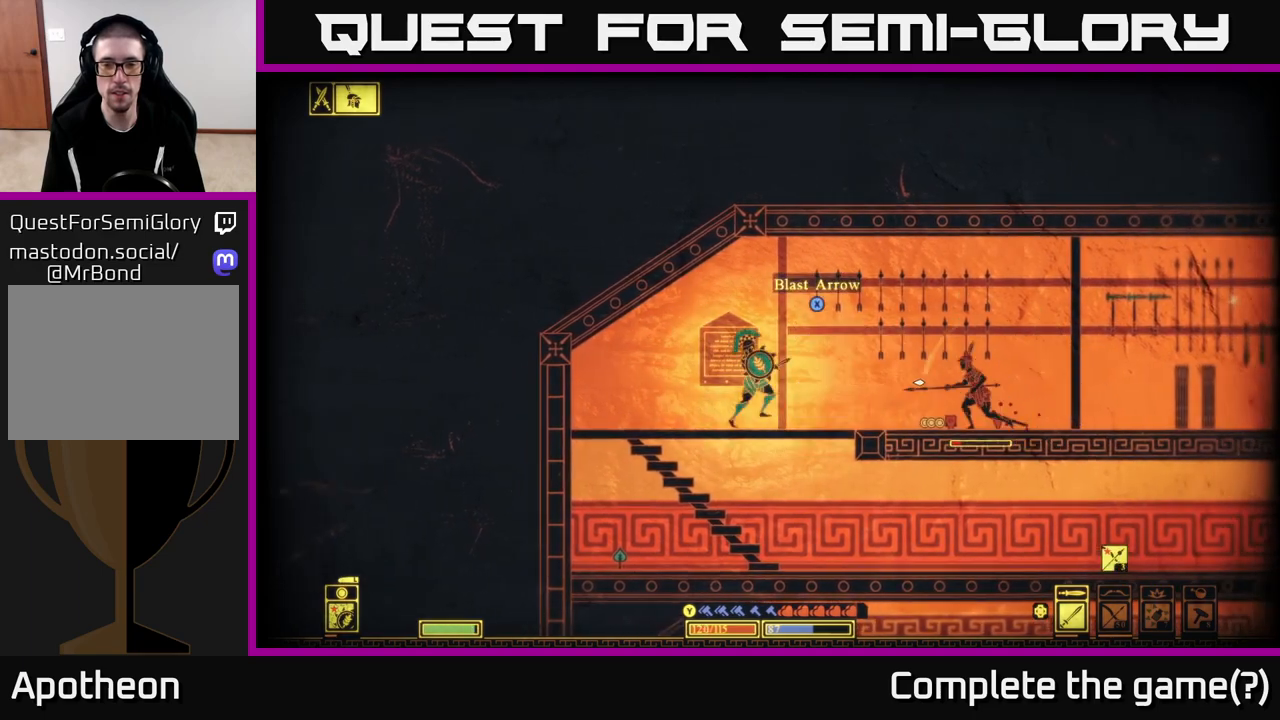
{"buttons": [], "left_stick": "right", "right_stick": "right", "events": [[200, "left_stick", "right"]]}
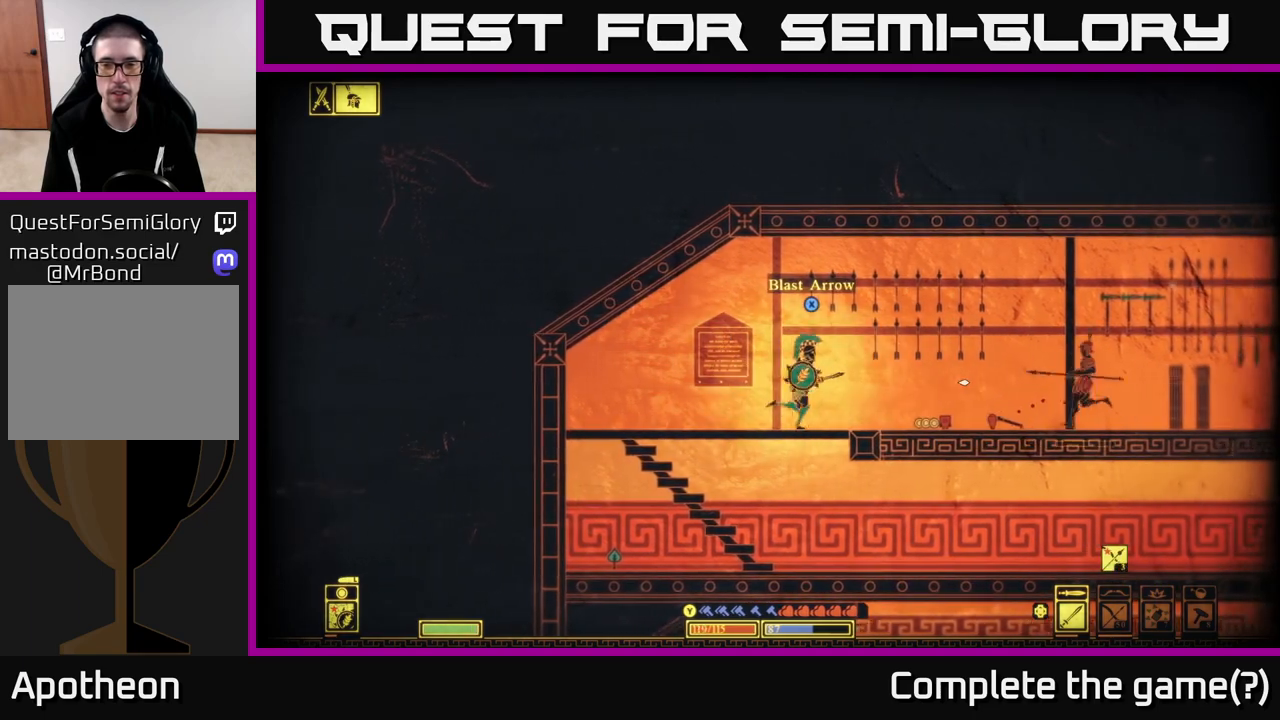
{"buttons": [], "left_stick": "right", "right_stick": "right", "events": []}
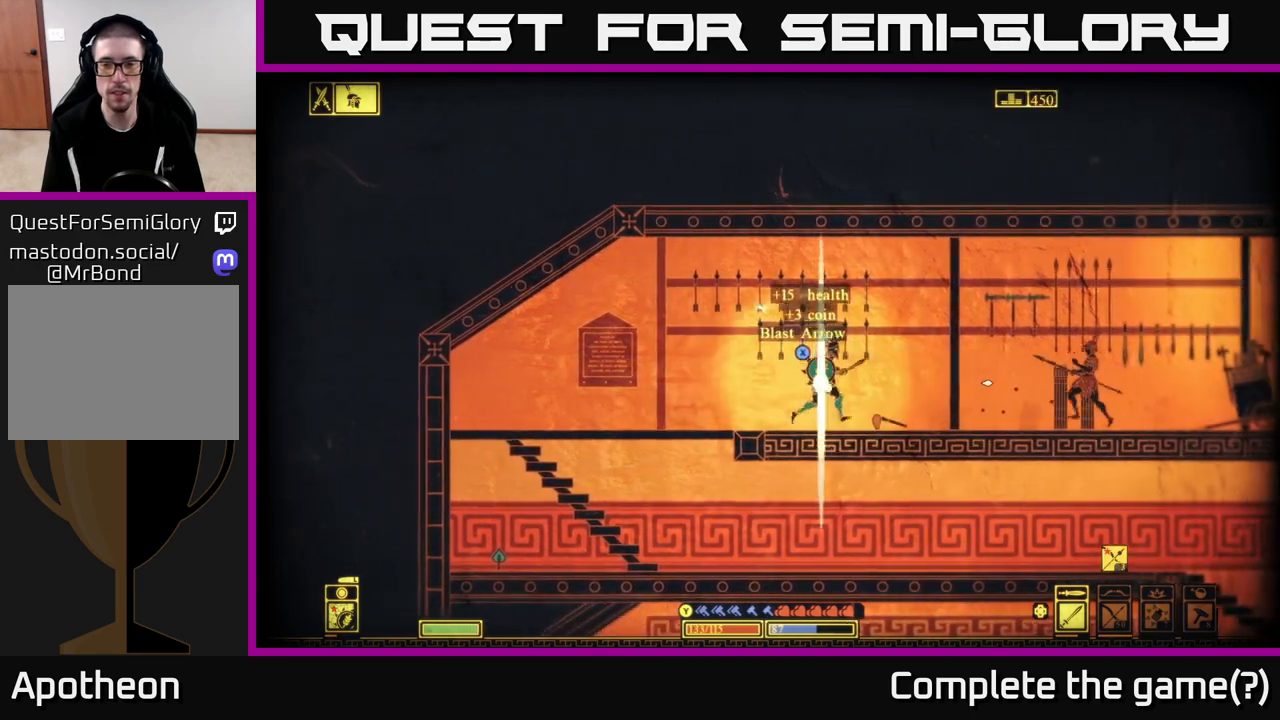
{"buttons": [], "left_stick": "right", "right_stick": "right", "events": []}
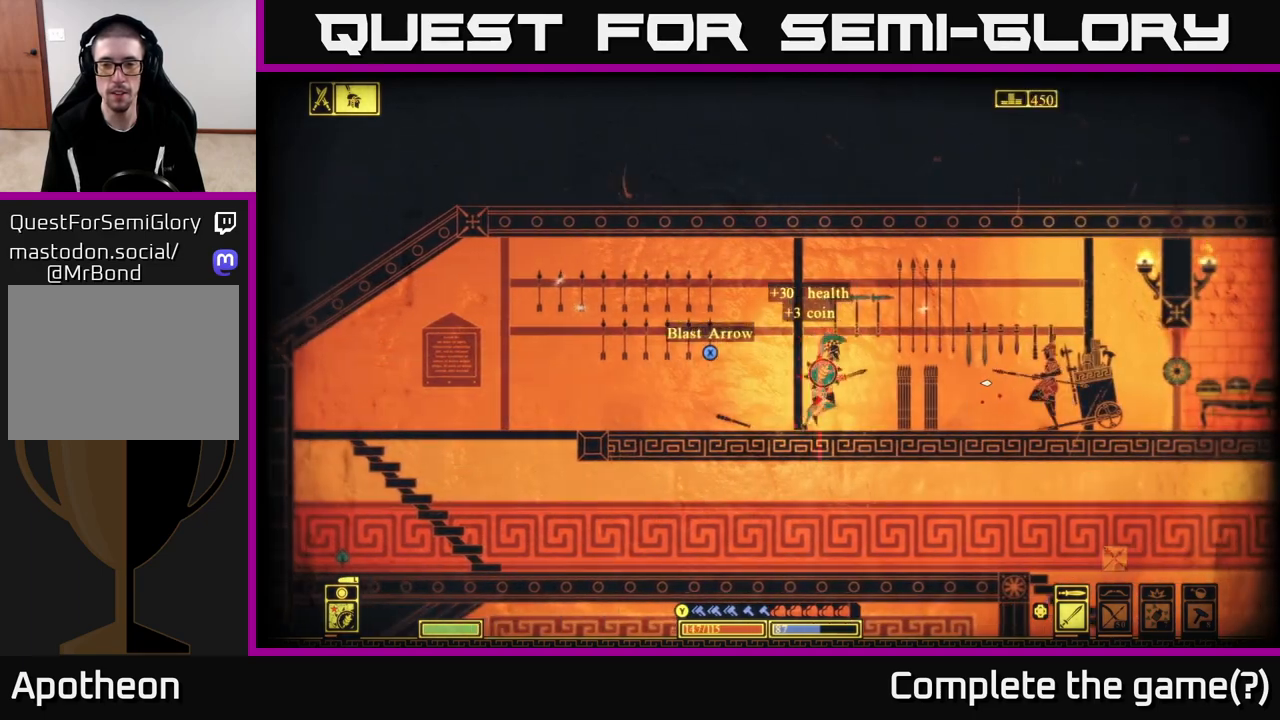
{"buttons": ["A"], "left_stick": "left", "right_stick": "center", "events": [[17, "left_stick", "left"], [333, "right_stick", "center"], [417, "A", "down"]]}
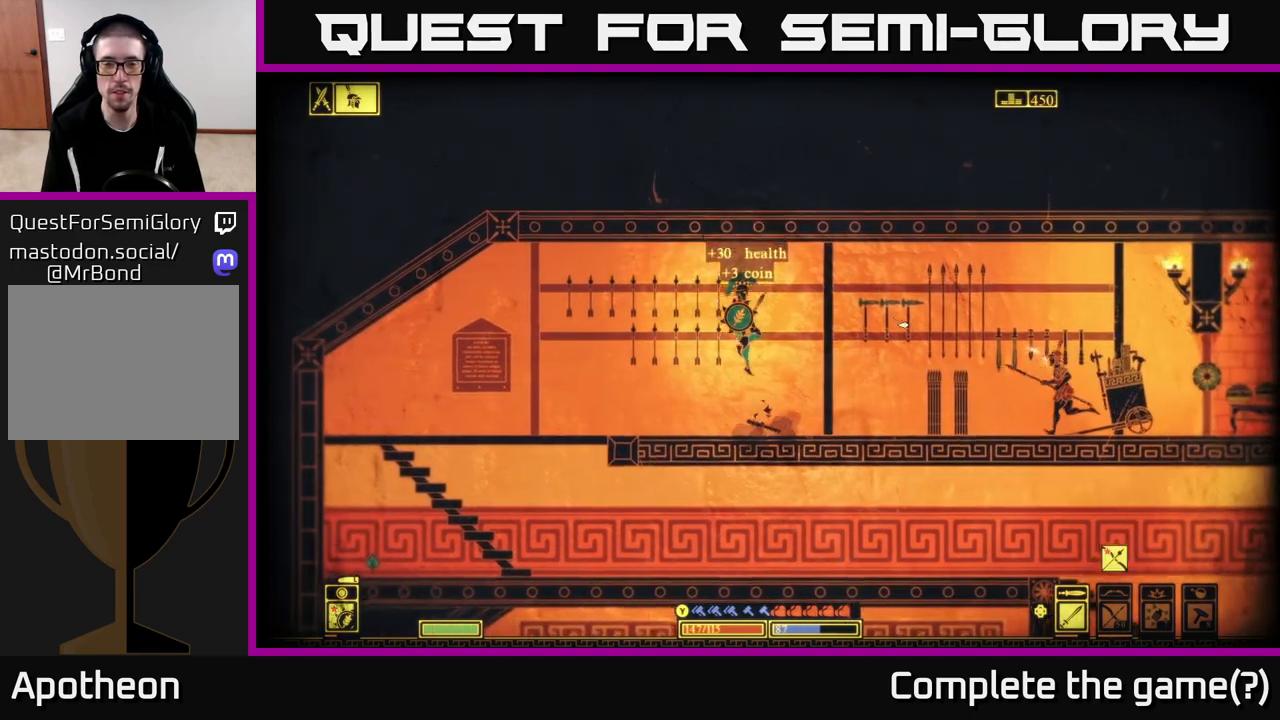
{"buttons": [], "left_stick": "center", "right_stick": "center", "events": [[33, "X", "down"], [117, "A", "up"], [150, "X", "up"], [233, "X", "down"], [233, "left_stick", "center"], [283, "X", "up"], [367, "X", "down"], [467, "X", "up"]]}
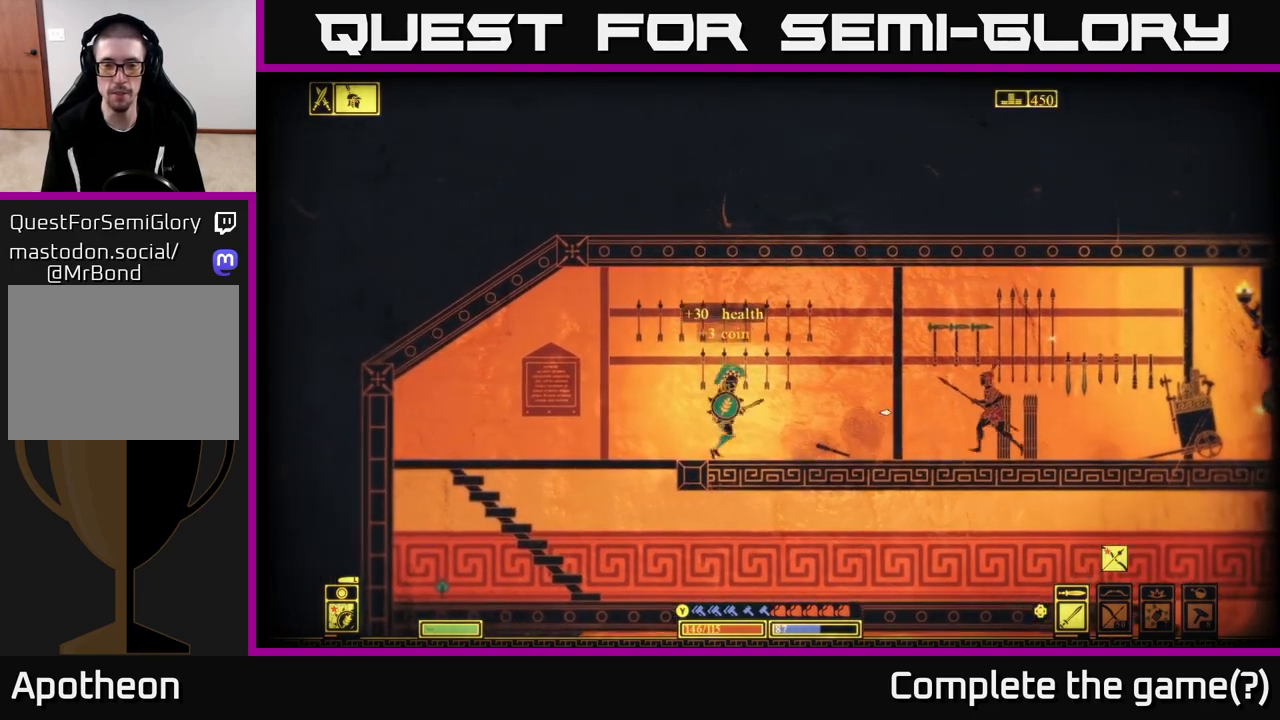
{"buttons": [], "left_stick": "left", "right_stick": "right", "events": [[133, "left_stick", "left"], [317, "right_stick", "right"]]}
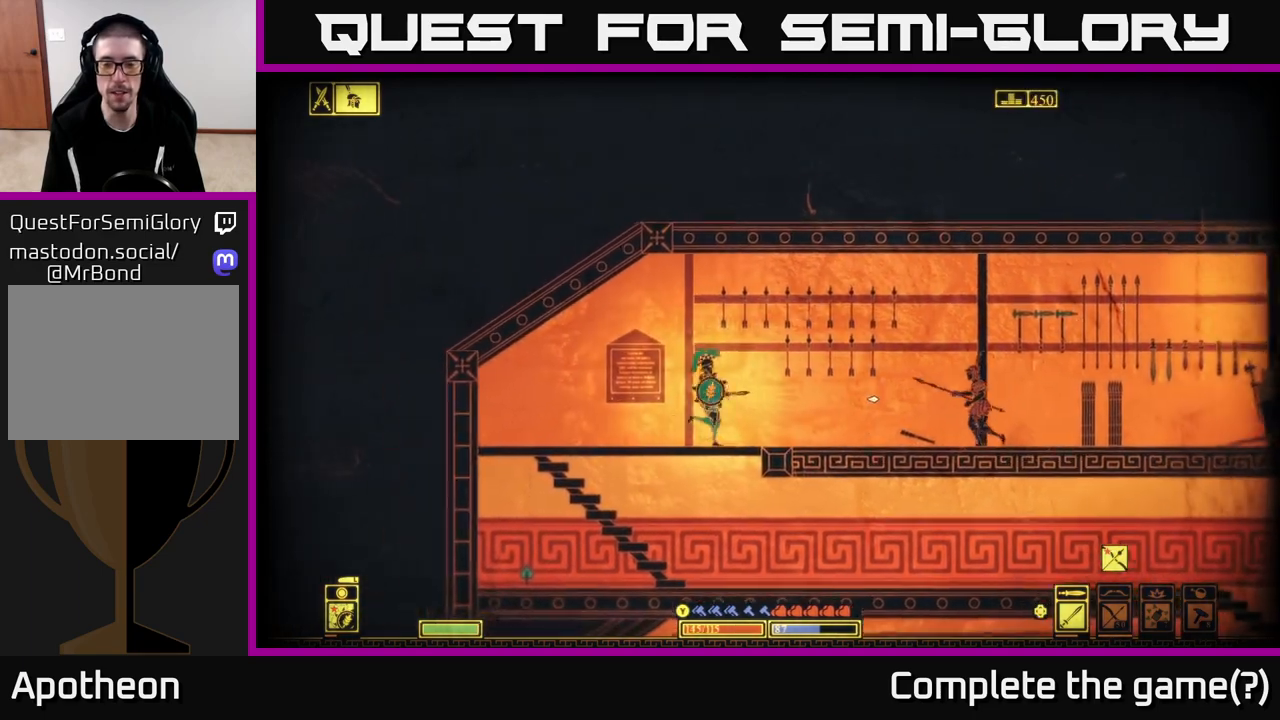
{"buttons": [], "left_stick": "up-left", "right_stick": "right", "events": [[283, "left_stick", "up-left"]]}
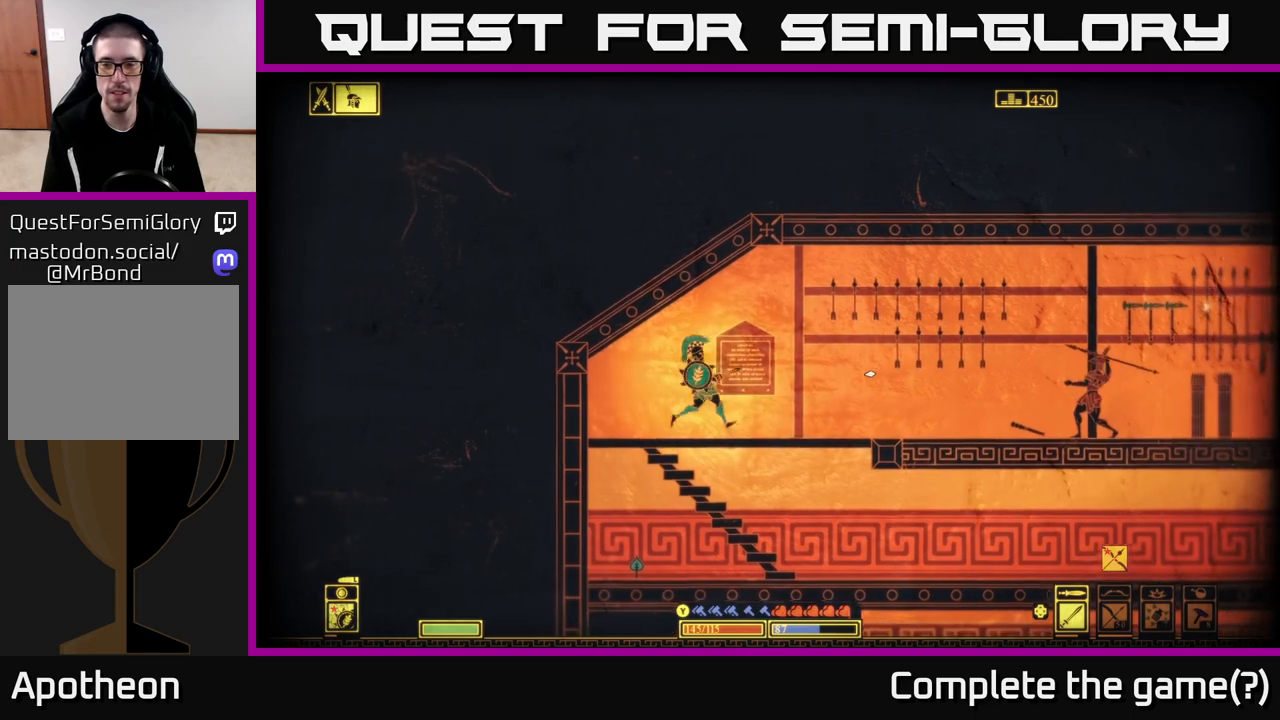
{"buttons": ["L2"], "left_stick": "center", "right_stick": "right", "events": [[450, "left_stick", "center"], [500, "L2", "down"]]}
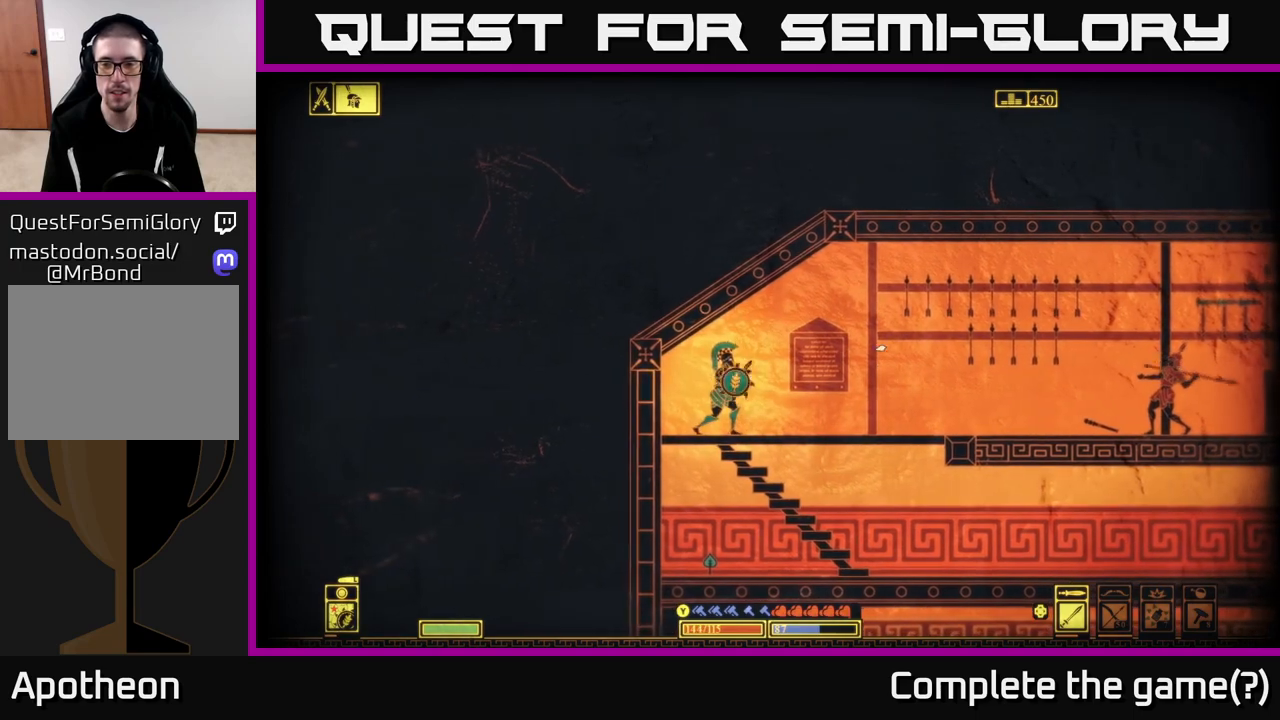
{"buttons": [], "left_stick": "right", "right_stick": "right", "events": [[50, "right_stick", "up-right"], [300, "right_stick", "right"], [317, "left_stick", "down-right"], [483, "L2", "up"], [483, "left_stick", "right"]]}
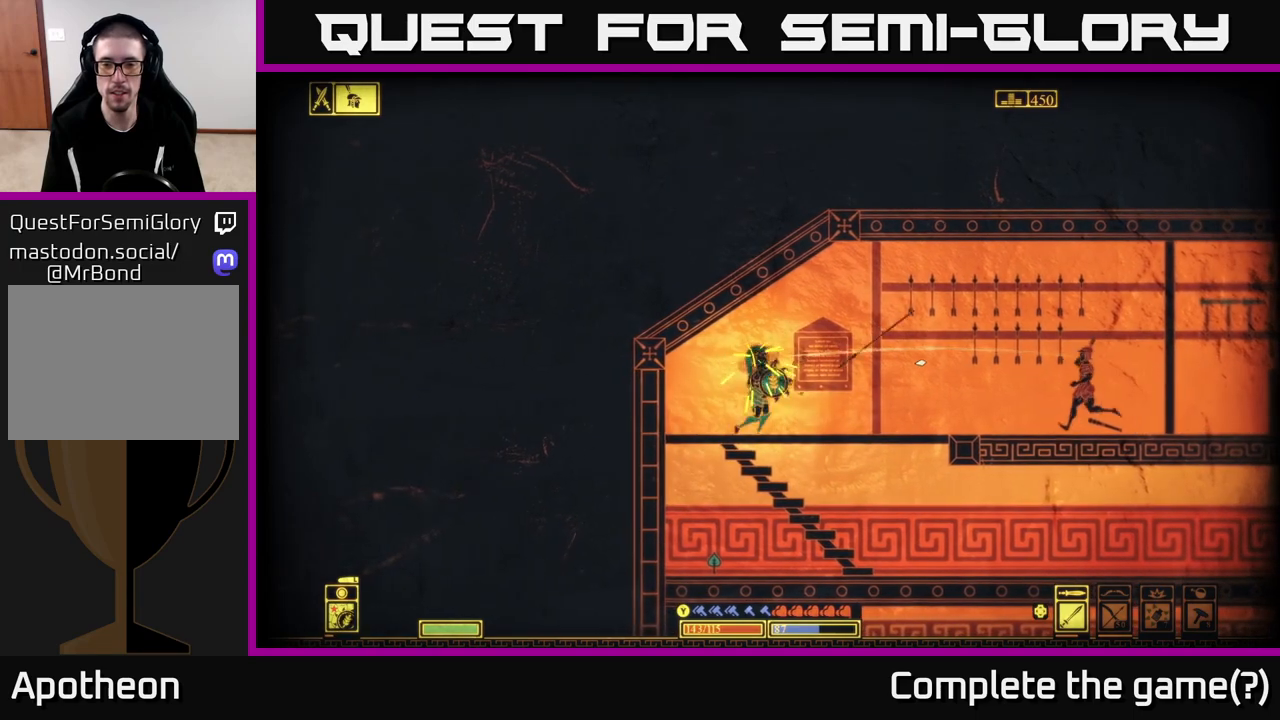
{"buttons": [], "left_stick": "right", "right_stick": "right", "events": [[367, "R2", "down"], [450, "R2", "up"]]}
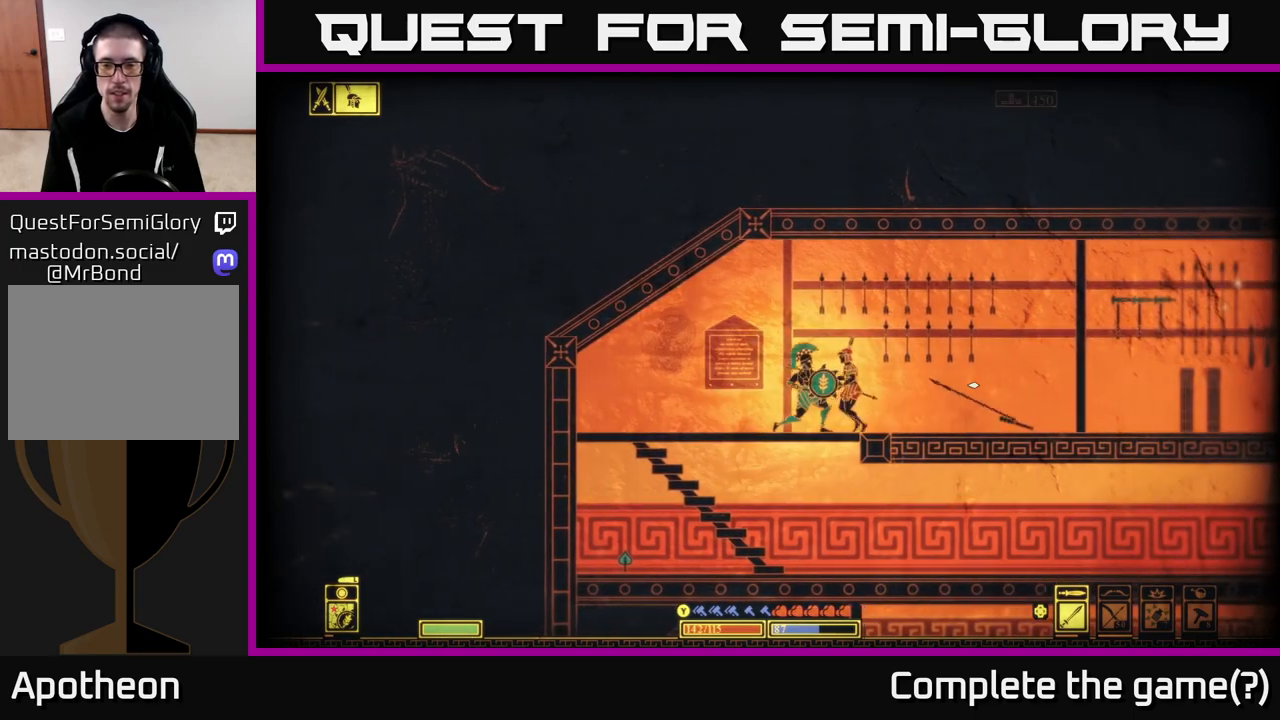
{"buttons": [], "left_stick": "right", "right_stick": "right", "events": [[183, "left_stick", "left"], [317, "left_stick", "center"], [383, "left_stick", "right"]]}
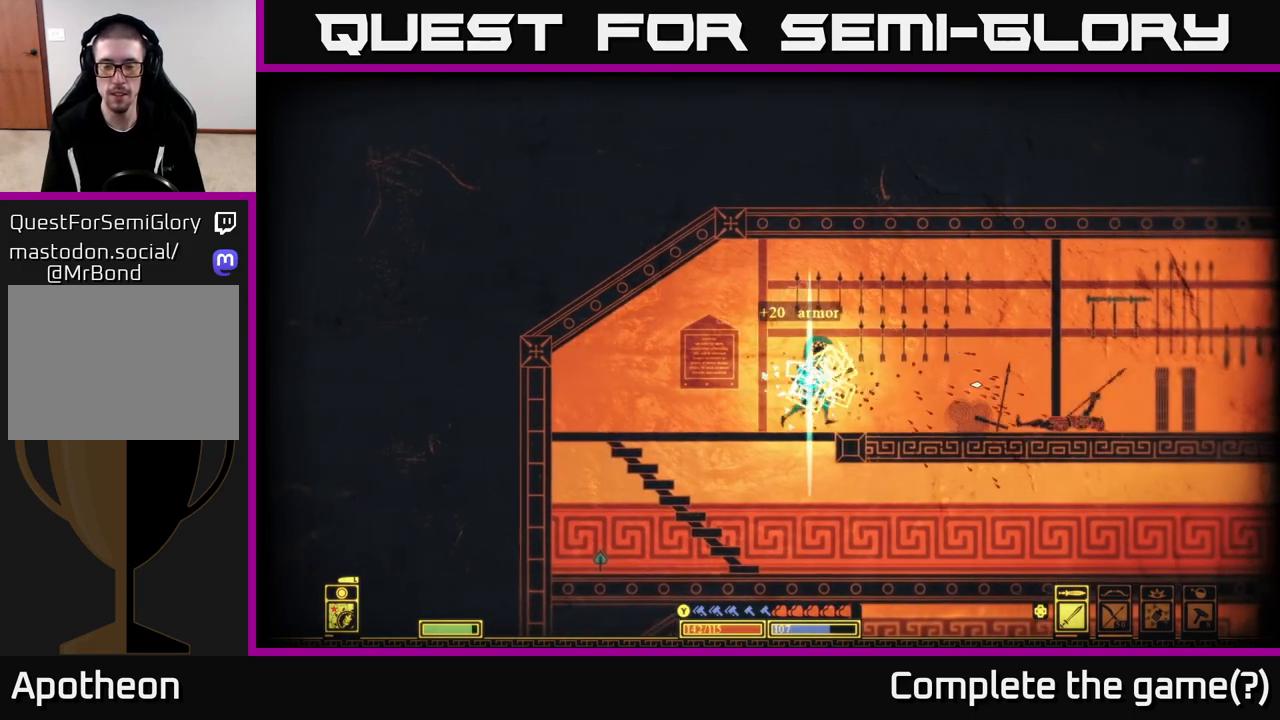
{"buttons": ["X"], "left_stick": "right", "right_stick": "center", "events": [[200, "right_stick", "center"], [433, "X", "down"]]}
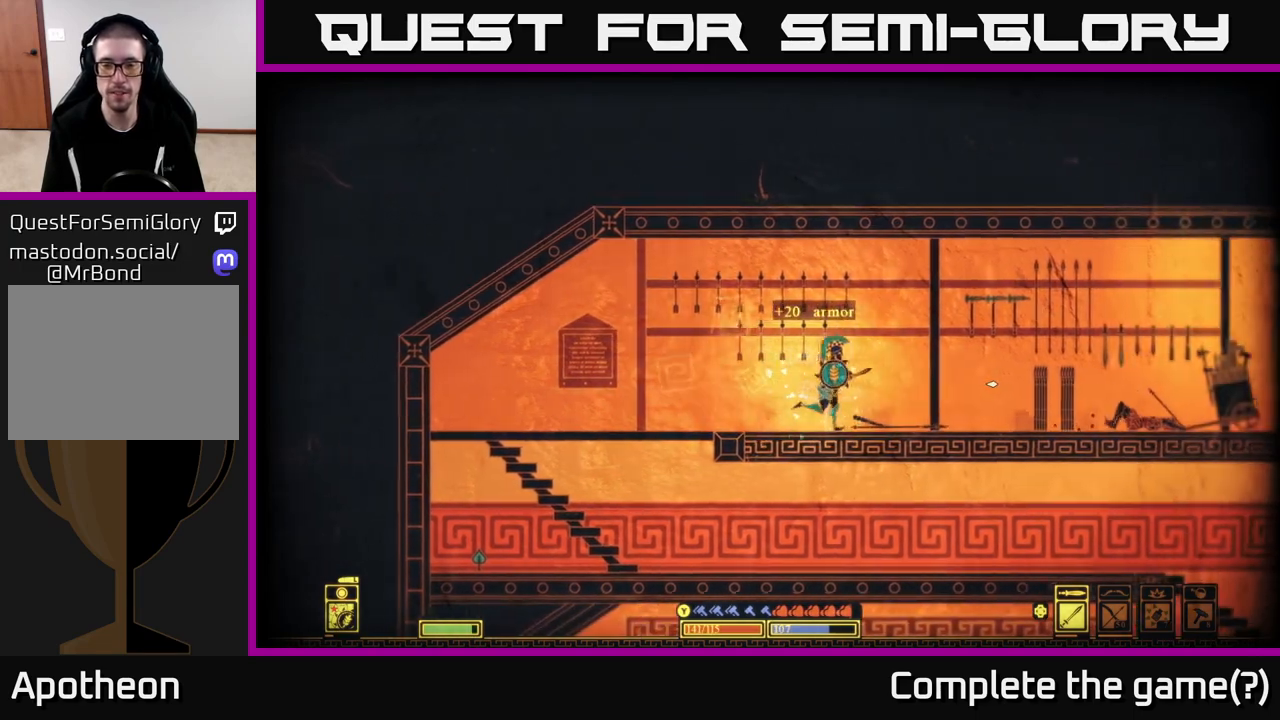
{"buttons": [], "left_stick": "right", "right_stick": "center", "events": [[50, "X", "up"]]}
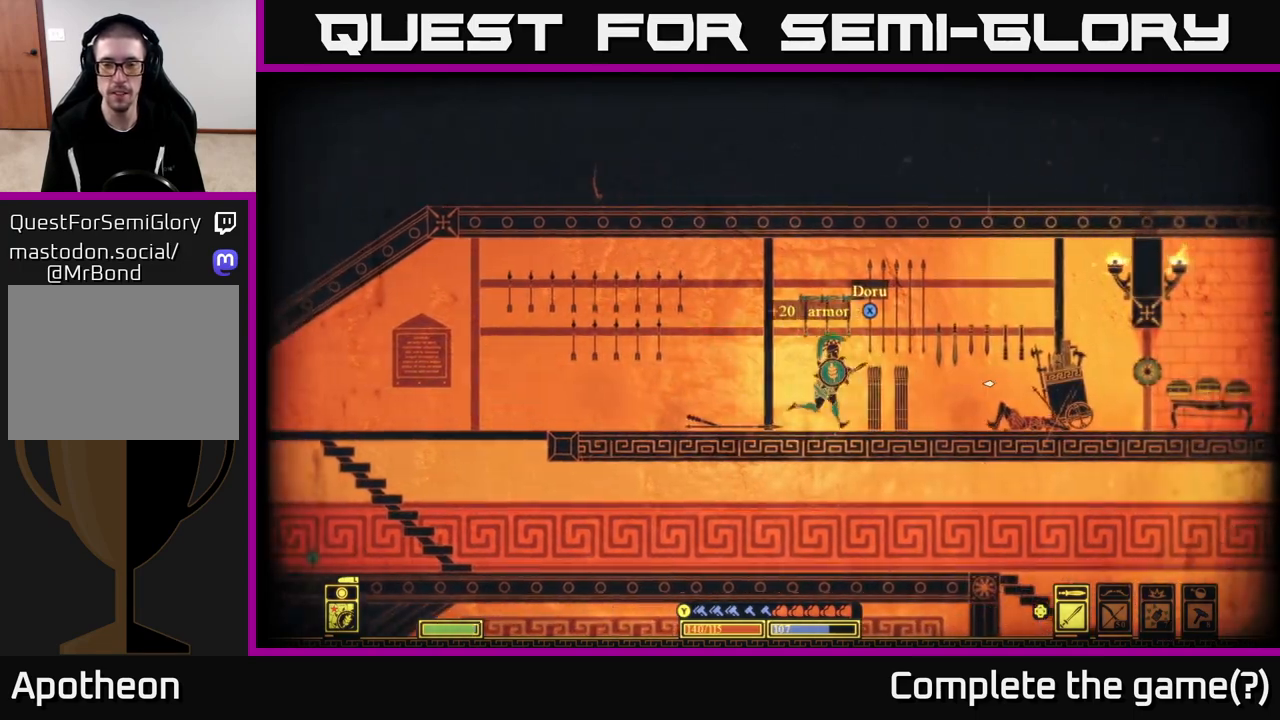
{"buttons": ["X"], "left_stick": "right", "right_stick": "center", "events": [[17, "left_stick", "center"], [283, "X", "down"], [350, "X", "up"], [450, "X", "down"], [450, "left_stick", "right"]]}
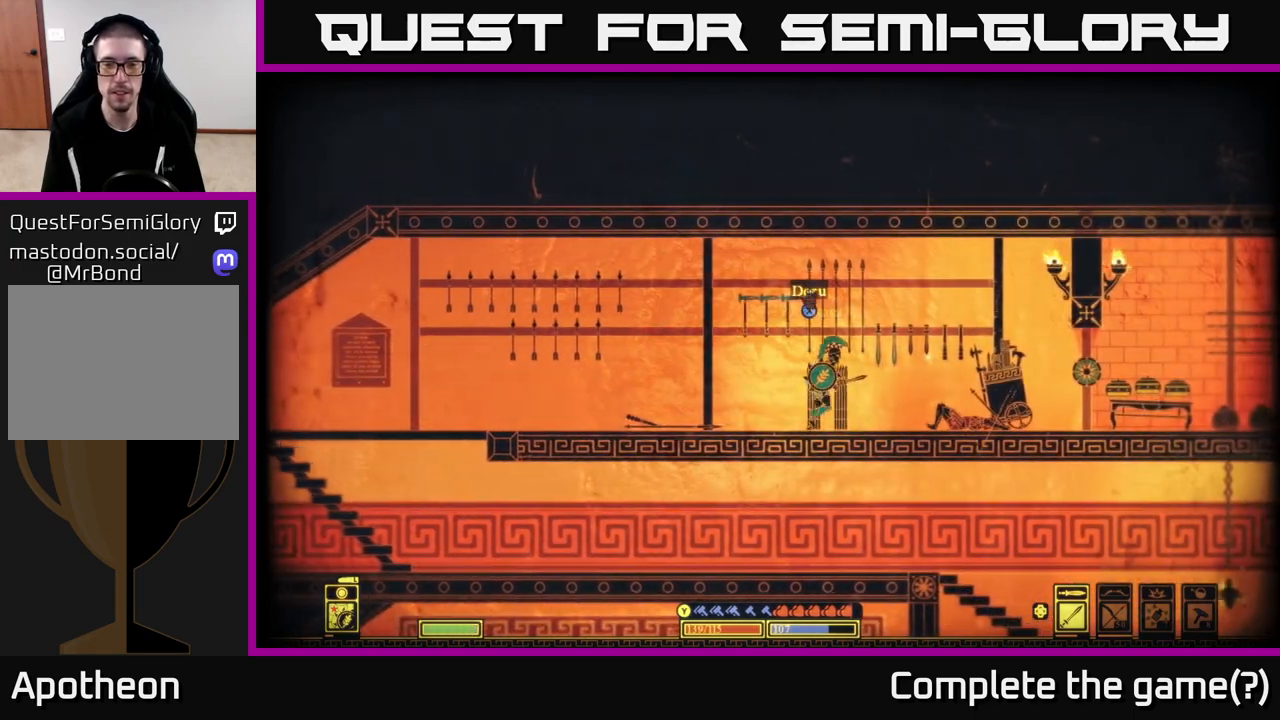
{"buttons": ["X"], "left_stick": "center", "right_stick": "center", "events": [[50, "X", "up"], [100, "X", "down"], [100, "left_stick", "center"]]}
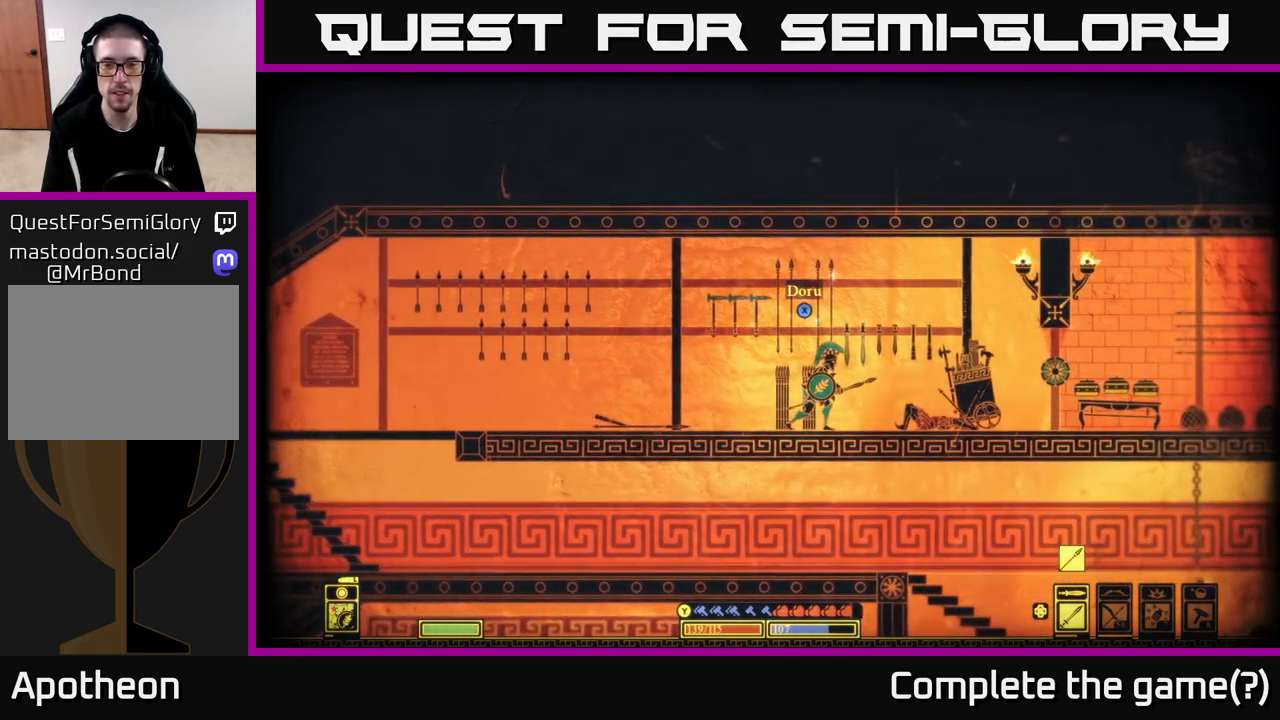
{"buttons": ["X"], "left_stick": "center", "right_stick": "center", "events": [[117, "X", "up"], [183, "X", "down"]]}
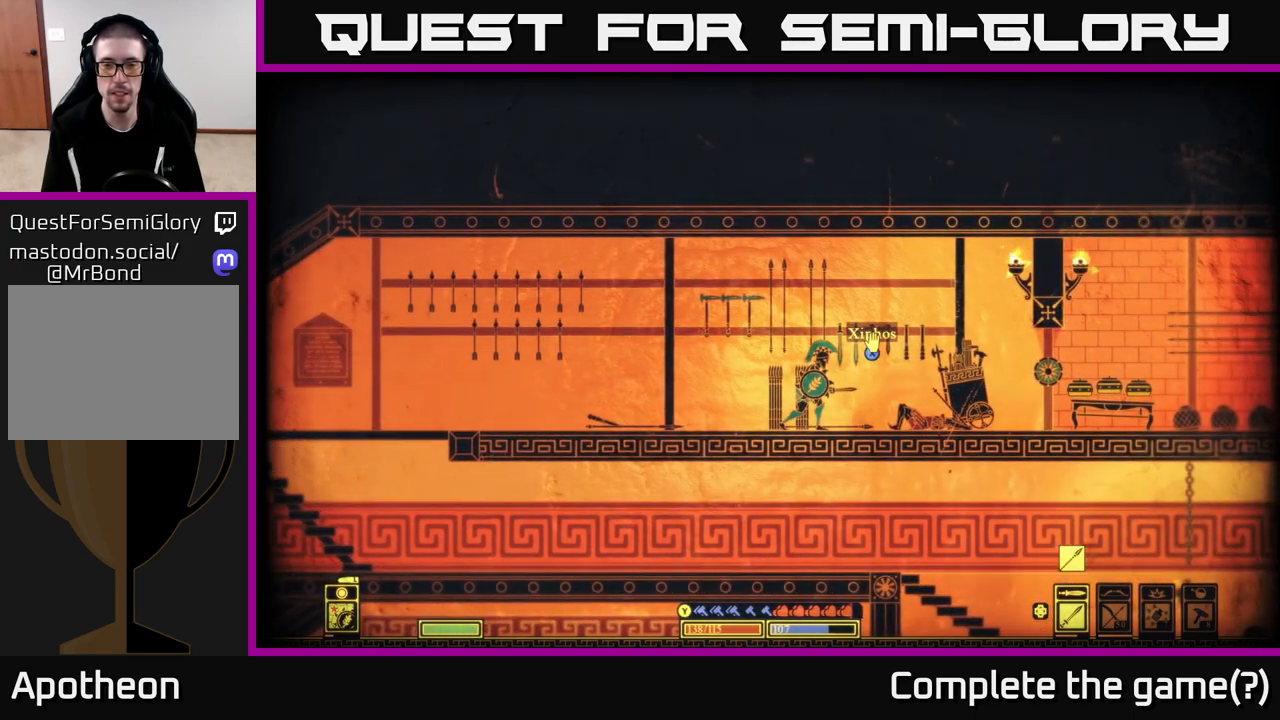
{"buttons": ["X"], "left_stick": "center", "right_stick": "center", "events": [[200, "X", "up"], [383, "X", "down"]]}
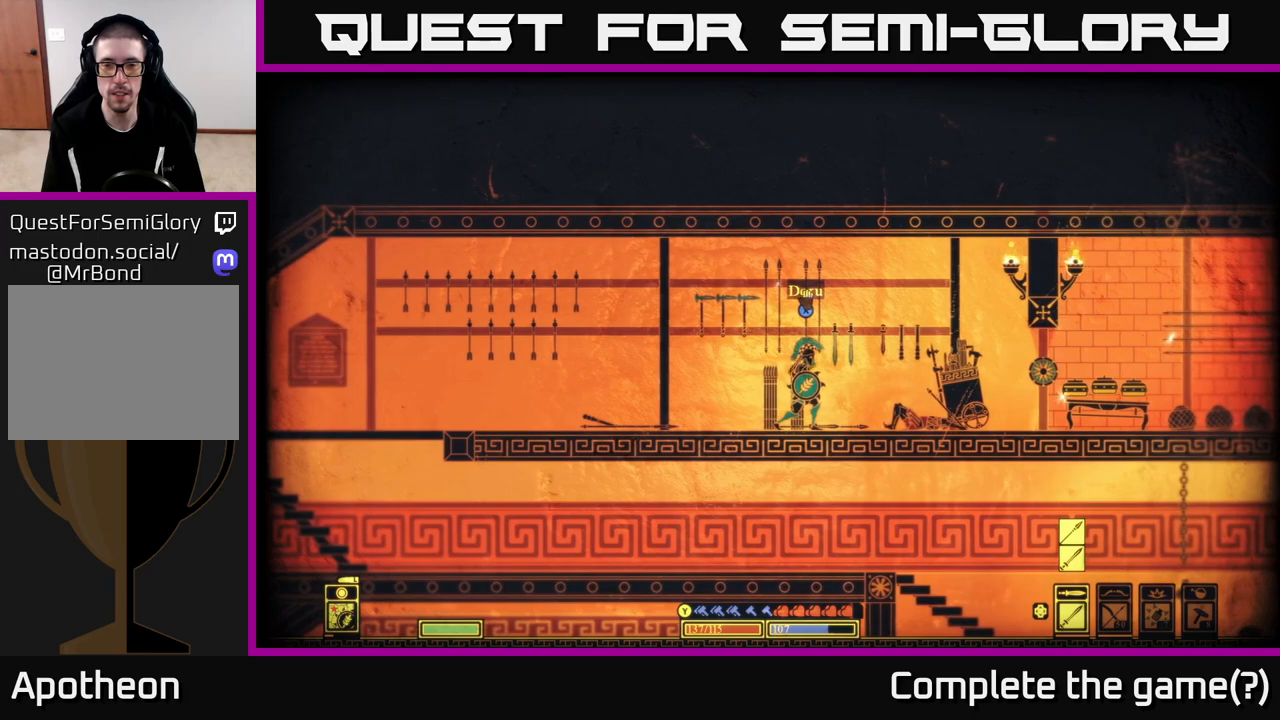
{"buttons": [], "left_stick": "center", "right_stick": "center", "events": [[450, "X", "up"]]}
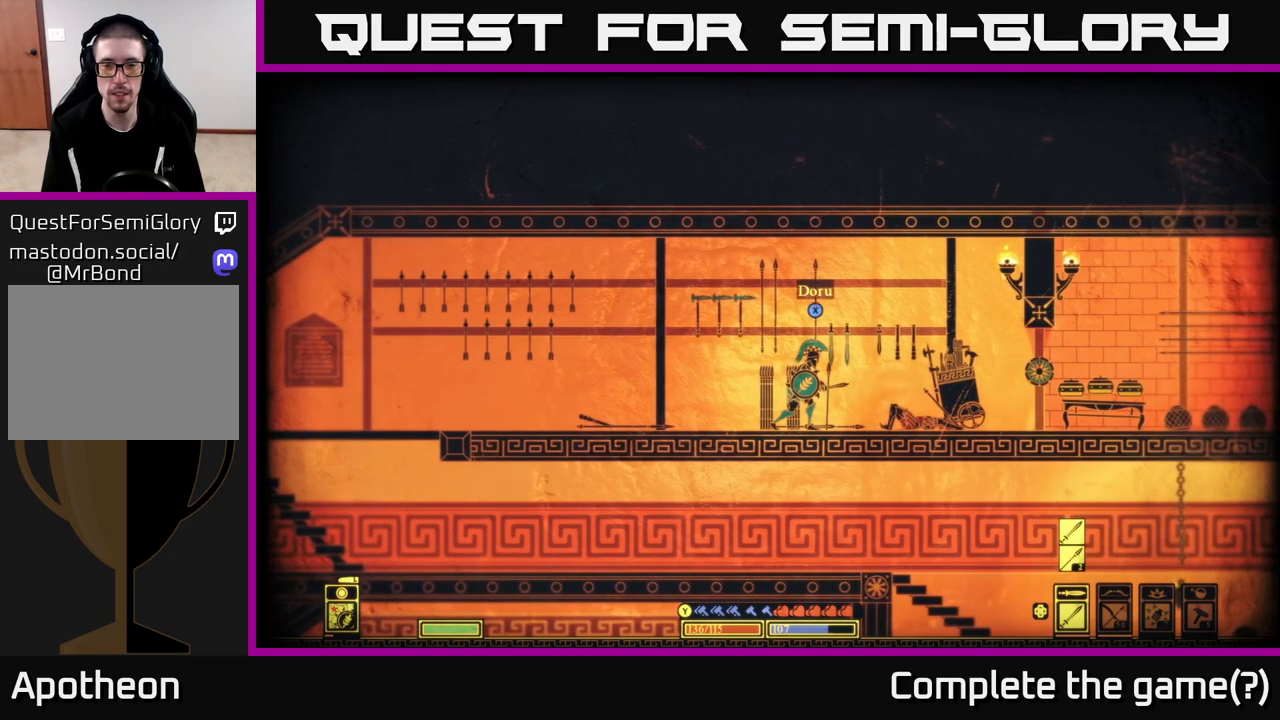
{"buttons": ["X"], "left_stick": "center", "right_stick": "center", "events": [[67, "X", "down"]]}
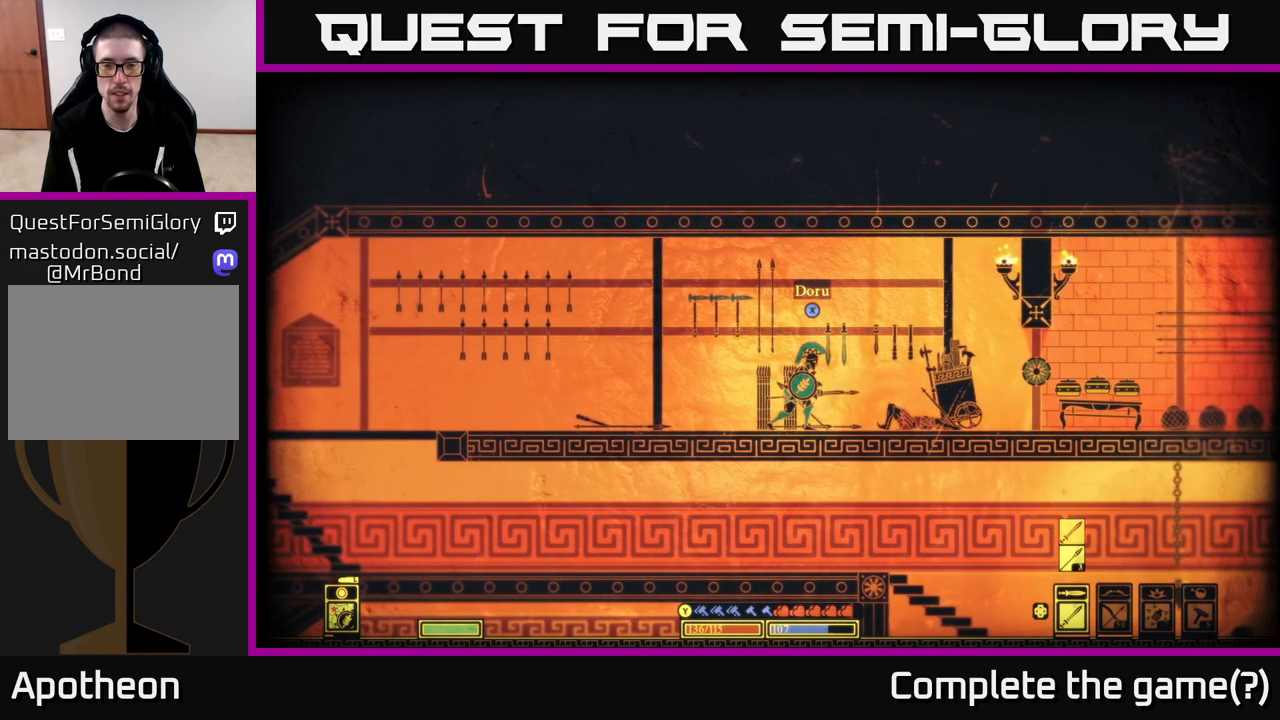
{"buttons": ["X"], "left_stick": "center", "right_stick": "center", "events": [[117, "X", "up"], [200, "left_stick", "left"], [283, "X", "down"], [317, "left_stick", "center"]]}
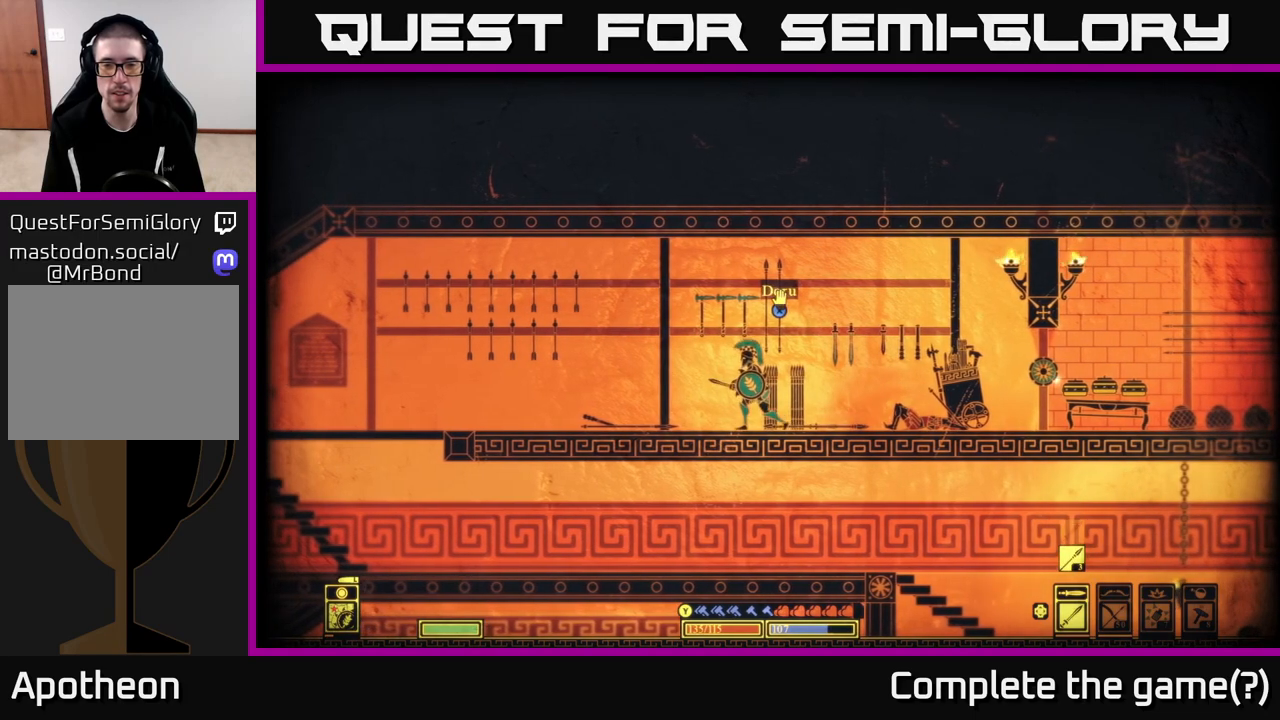
{"buttons": ["X"], "left_stick": "center", "right_stick": "center", "events": [[317, "X", "up"], [400, "X", "down"]]}
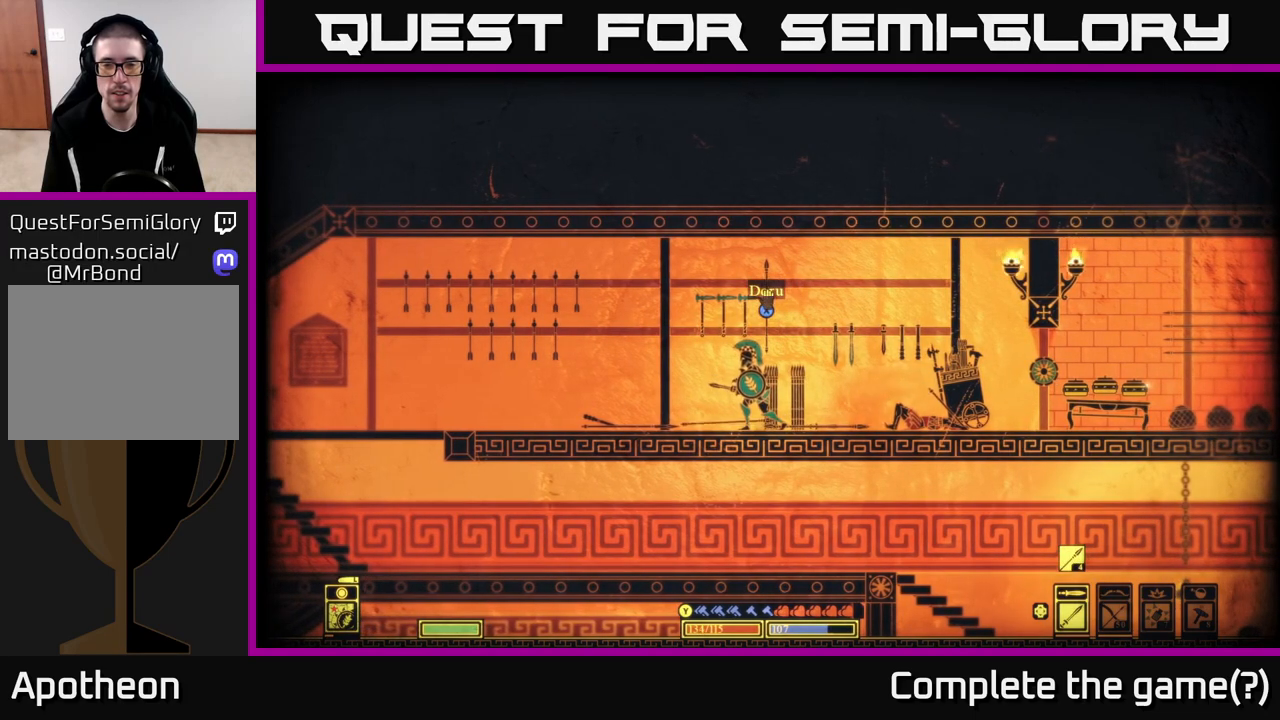
{"buttons": ["X"], "left_stick": "center", "right_stick": "center", "events": []}